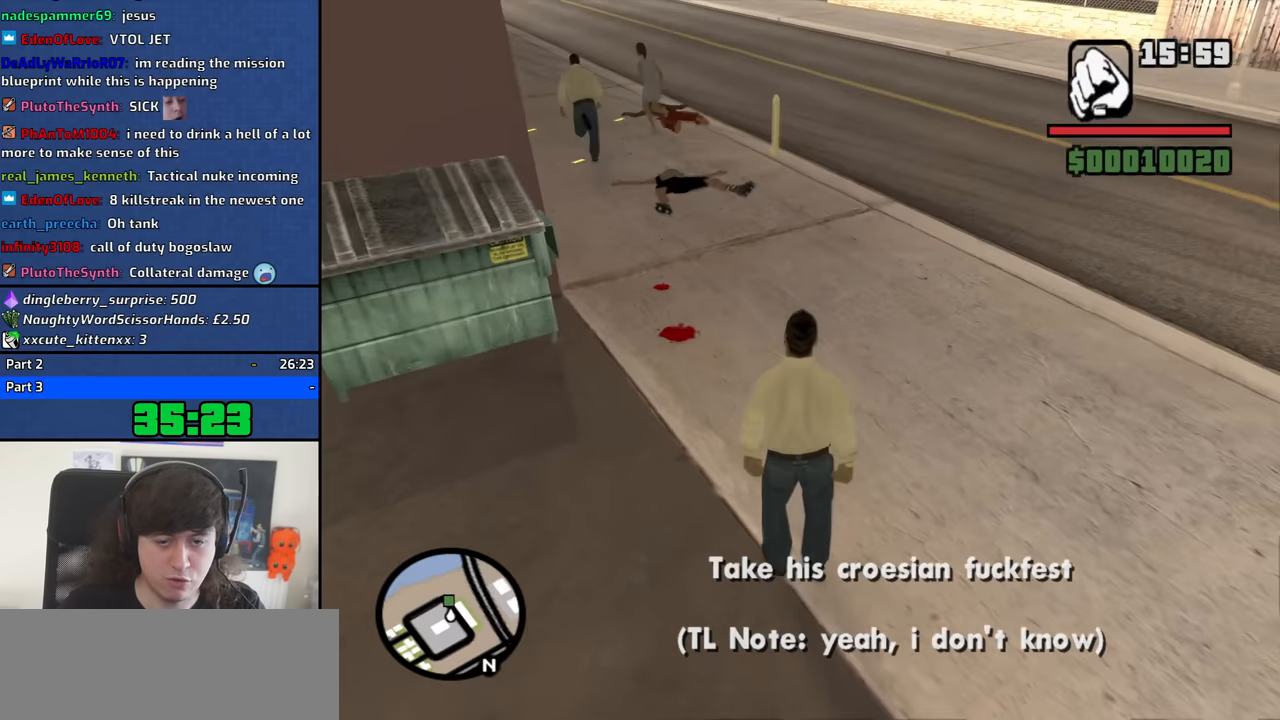
Gameplay with keyboard and mouse; each line is a JSON object with the keys and mouse buttons held at the frame after it. "events" lists presses ("down") and releases ("up") of "1", "2", "3", "4", "5", "6", "8", "a", "alt", "b", "c", "ctrl", "d", "down", "e", "escape", "f", "f1", "f2", "f3", "g", "h", "left", "n", "num2", "q", "r", "right", "s", "shift", "space", "t", "tab", "up", "v", "w", "x", "y", "z", "mouse_left", "mouse_middle", "mouse_right", "mouse_wheel_up" and "mouse_wheel_down" between this image and that frame as [ms after this image, input, new state], when the widget could be followed in between. "mouse_left", "mouse_middle", "mouse_right", "mouse_wheel_up", "mouse_wheel_down" = the "left", "middle", "right", "wheel_up", "wheel_down" buttons of the "mouse" list. No other keys are recorded. Mouse movement is not recorded.
{"keys": ["w"], "mouse": [], "events": []}
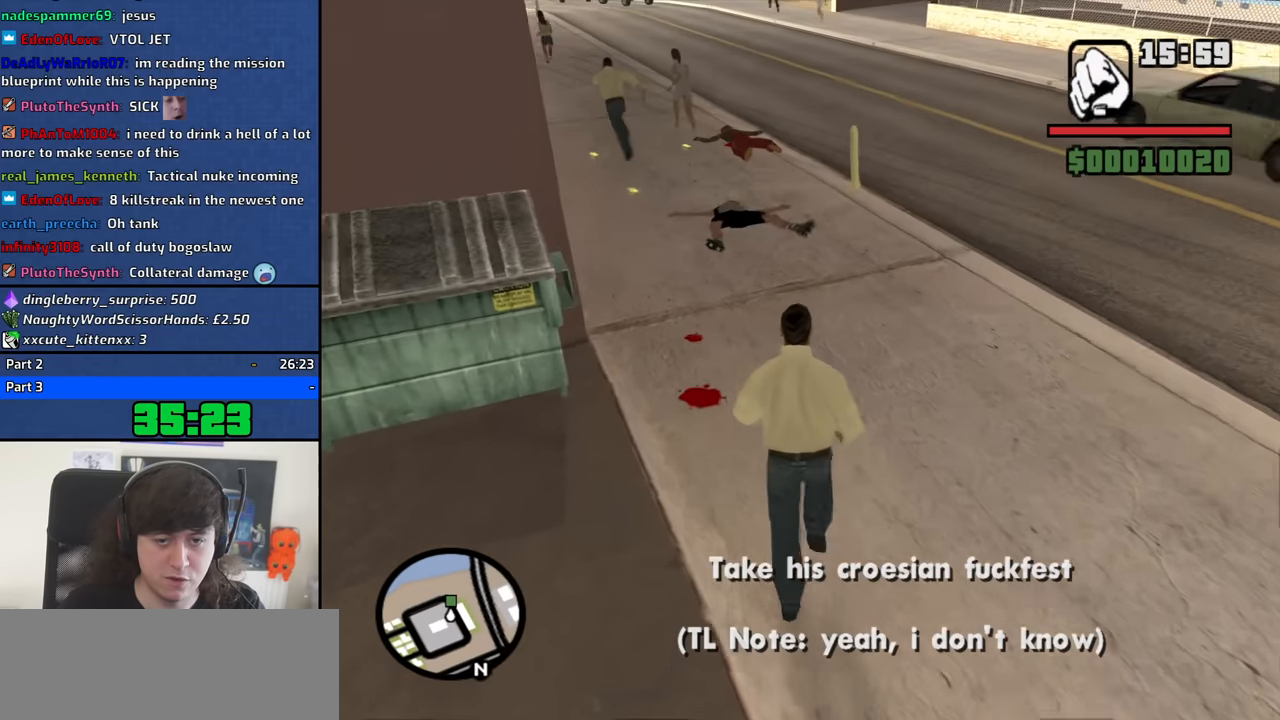
{"keys": ["w"], "mouse": [], "events": [[183, "w", "up"], [416, "w", "down"]]}
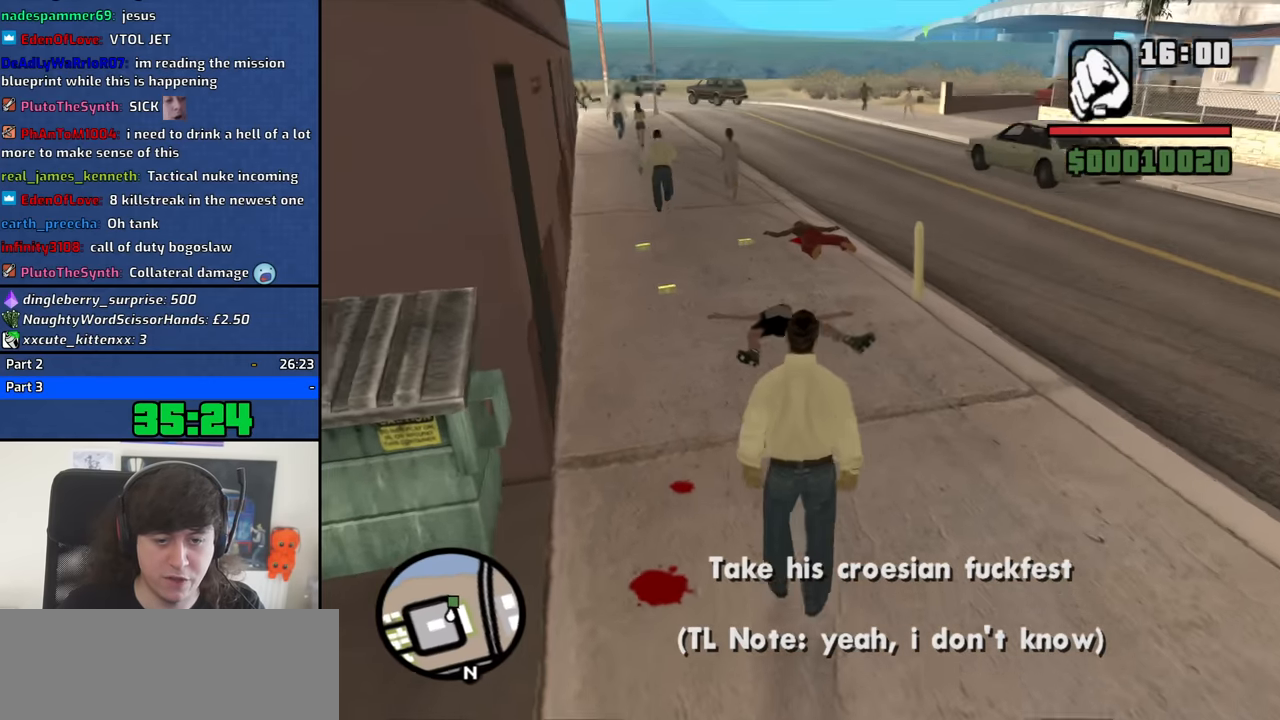
{"keys": ["d"], "mouse": [], "events": [[200, "w", "up"], [433, "d", "down"]]}
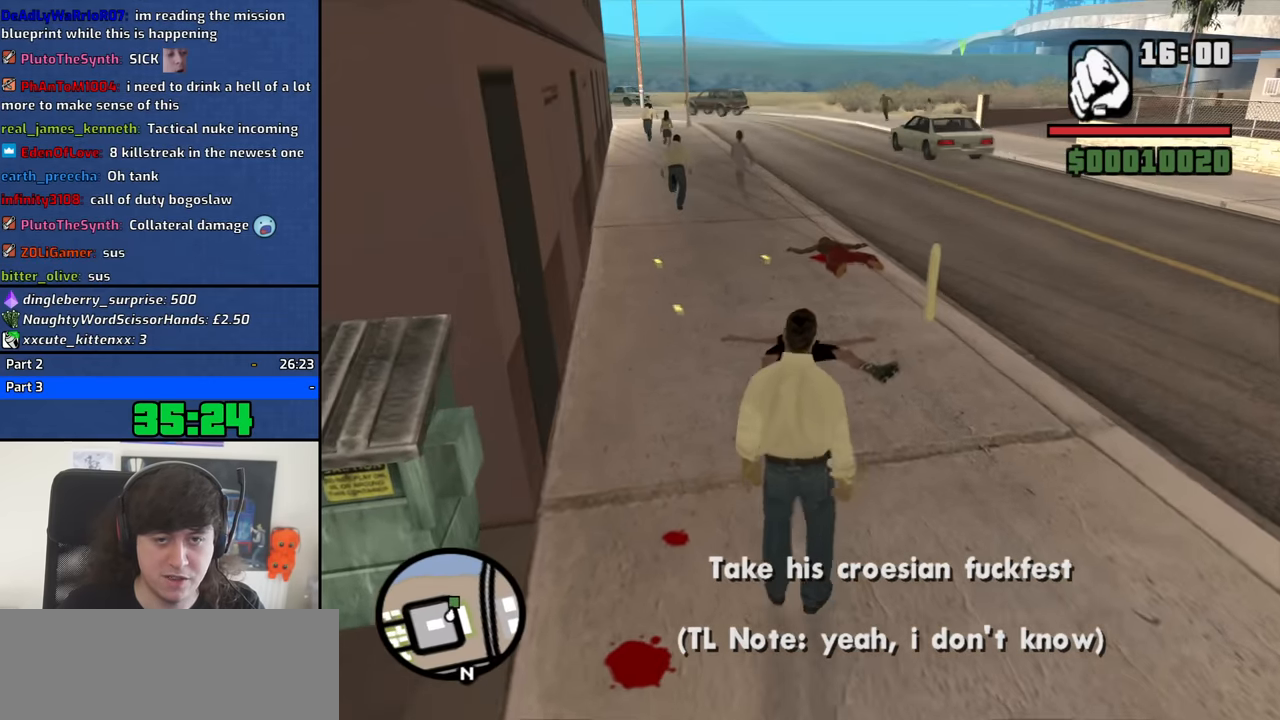
{"keys": ["d", "w"], "mouse": [], "events": [[66, "w", "down"]]}
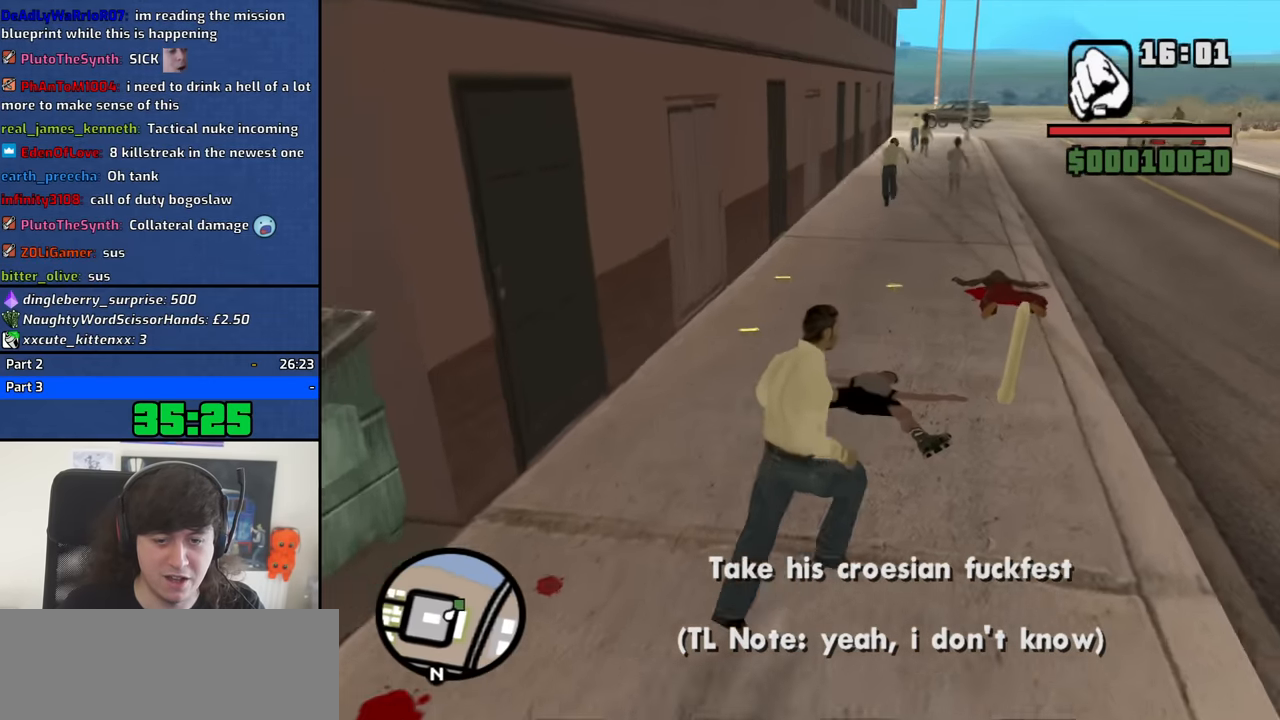
{"keys": [], "mouse": [], "events": [[366, "d", "up"], [416, "w", "up"]]}
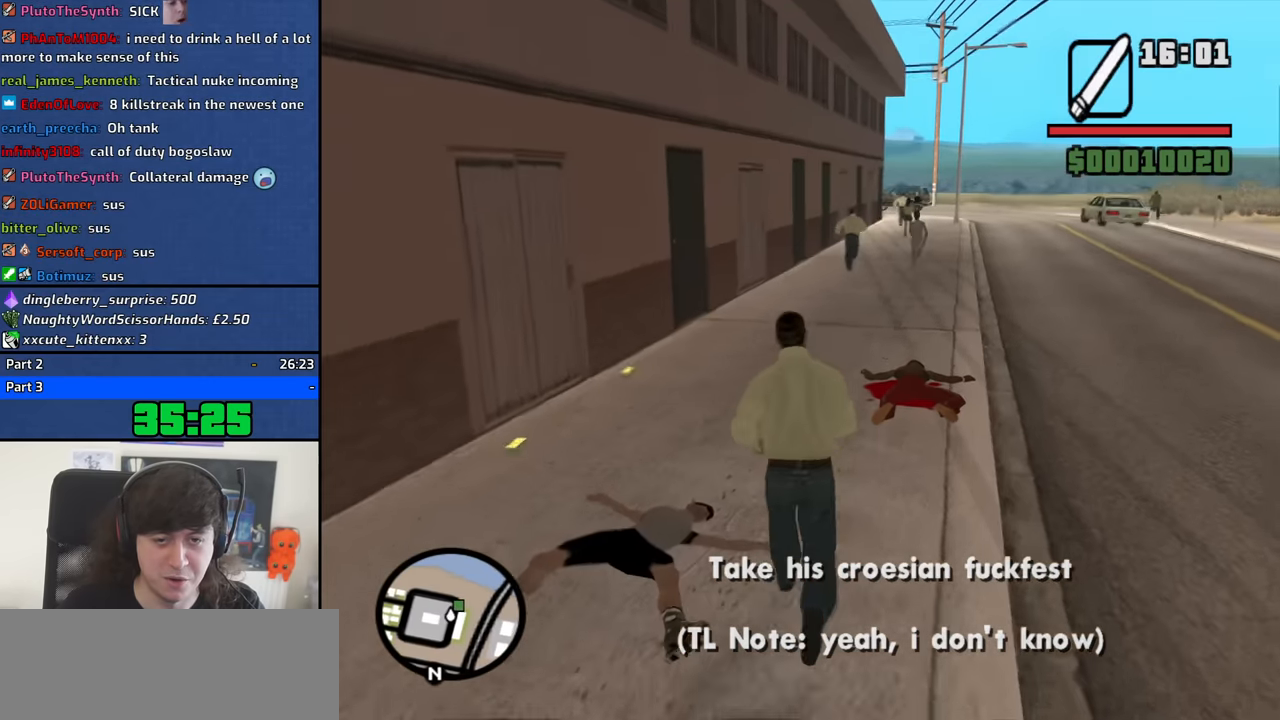
{"keys": [], "mouse": [], "events": []}
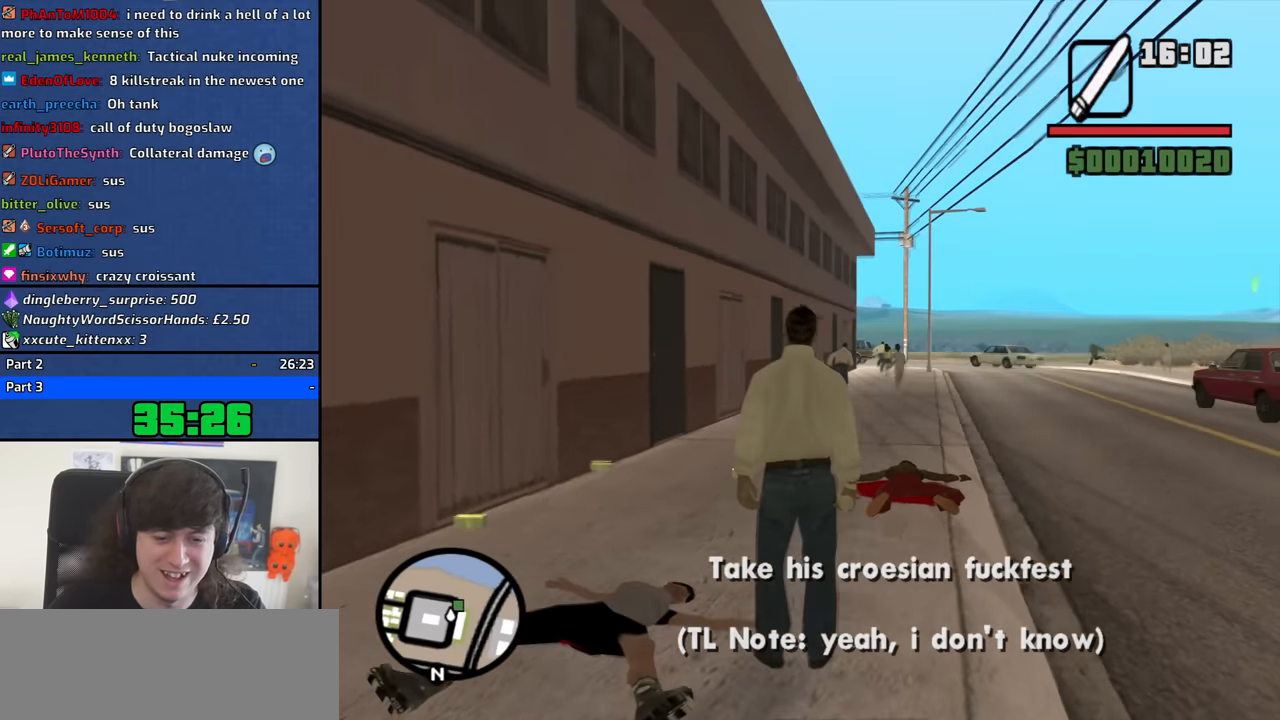
{"keys": ["a", "w"], "mouse": [], "events": [[449, "a", "down"], [499, "w", "down"]]}
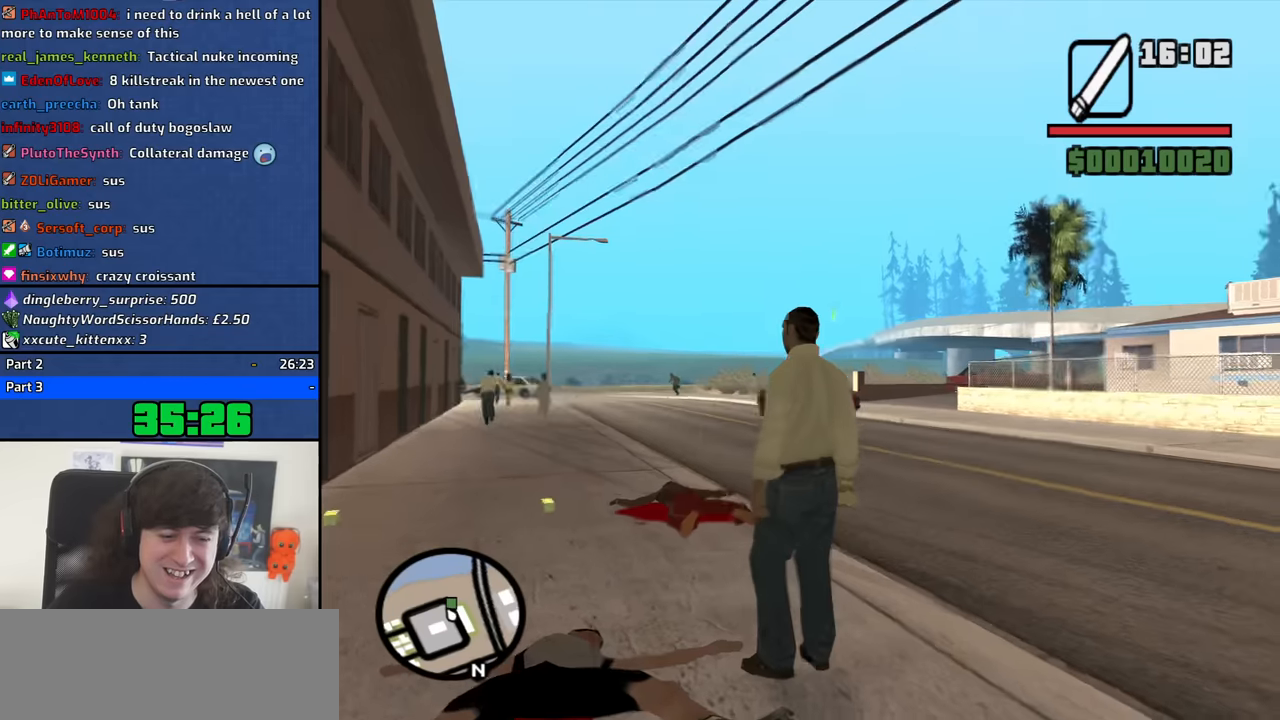
{"keys": ["a"], "mouse": [], "events": [[367, "w", "up"]]}
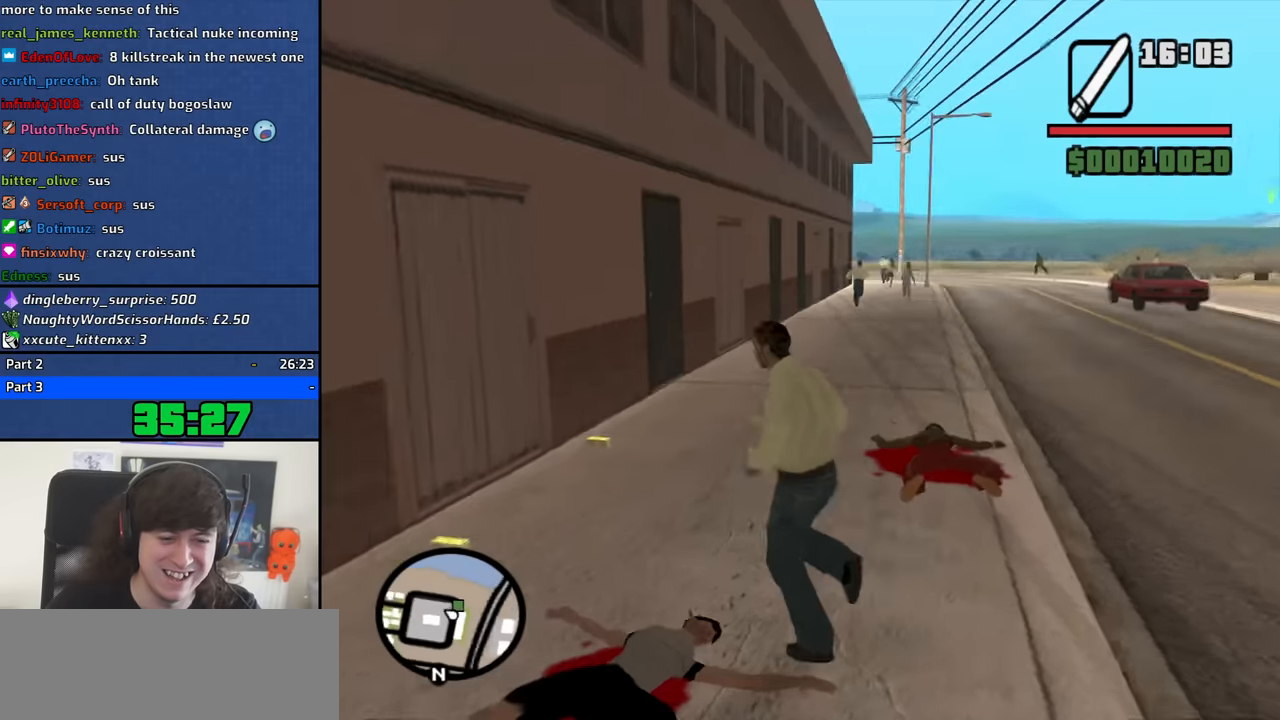
{"keys": ["d", "w"], "mouse": [], "events": [[100, "w", "down"], [283, "a", "up"], [383, "d", "down"]]}
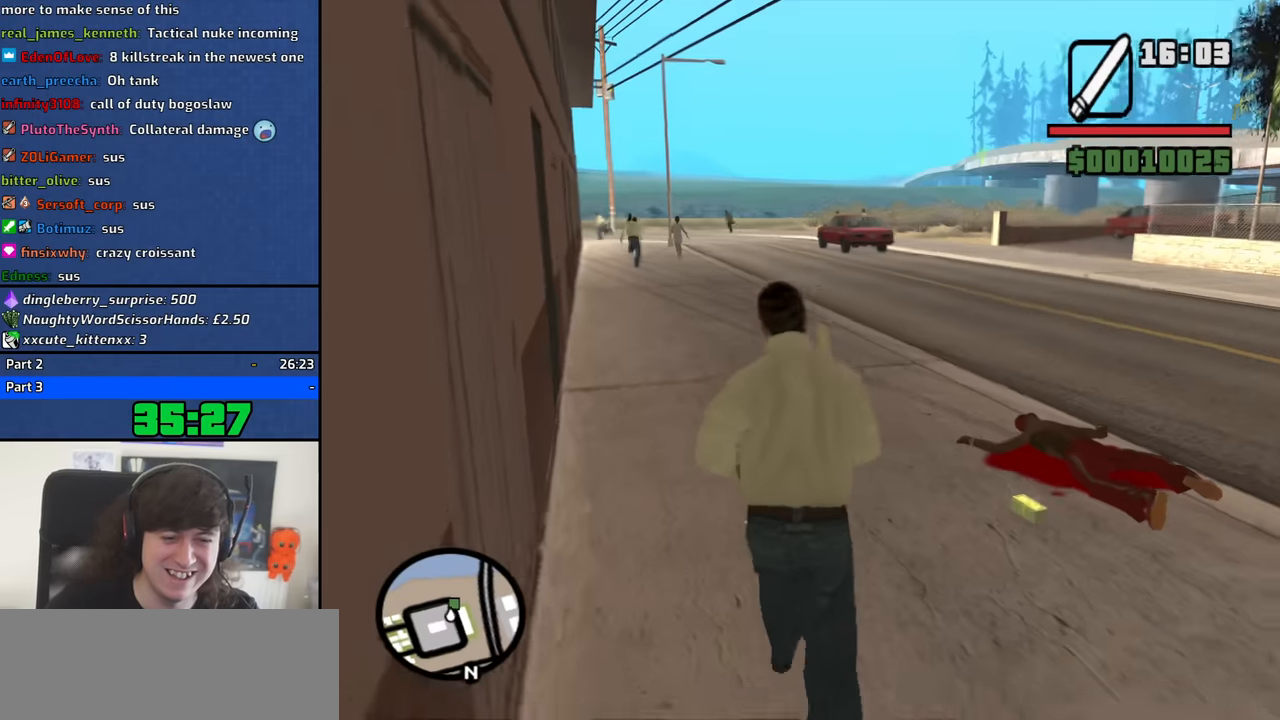
{"keys": ["a", "w"], "mouse": [], "events": [[67, "d", "up"], [300, "d", "down"], [400, "d", "up"], [500, "a", "down"]]}
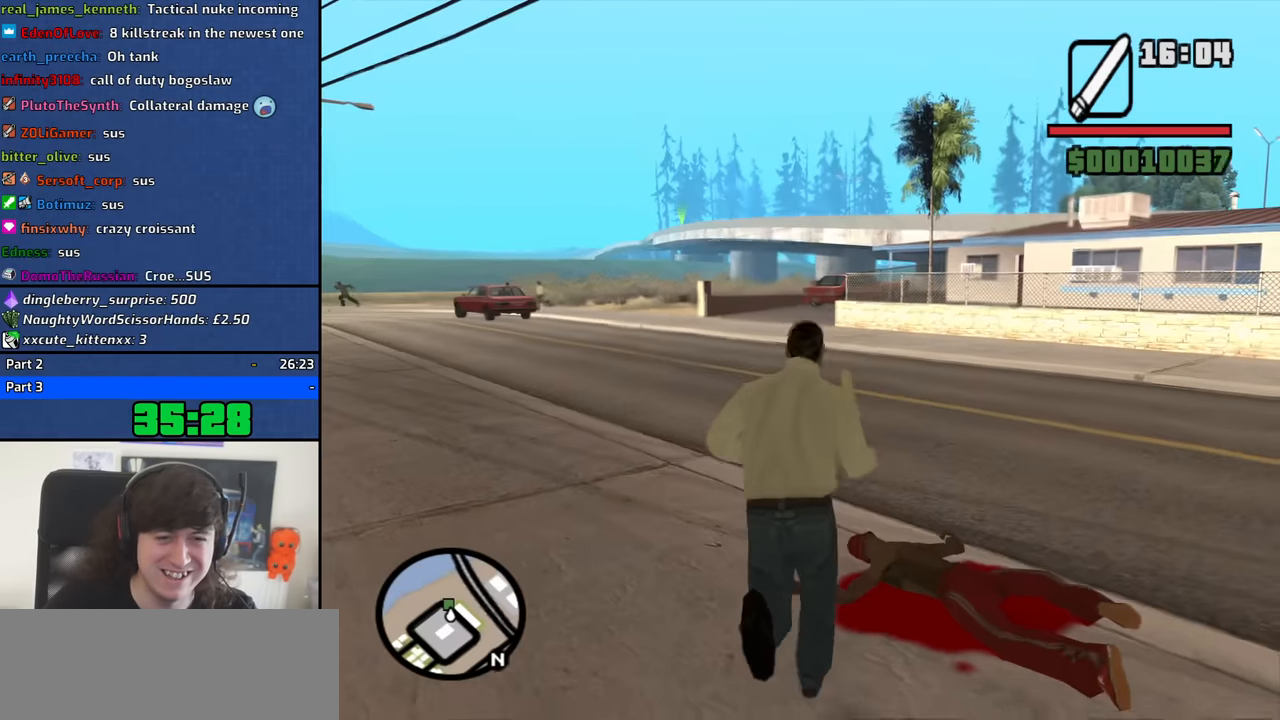
{"keys": ["a", "w"], "mouse": [], "events": [[317, "mouse_wheel_up", "down"], [367, "mouse_wheel_up", "up"]]}
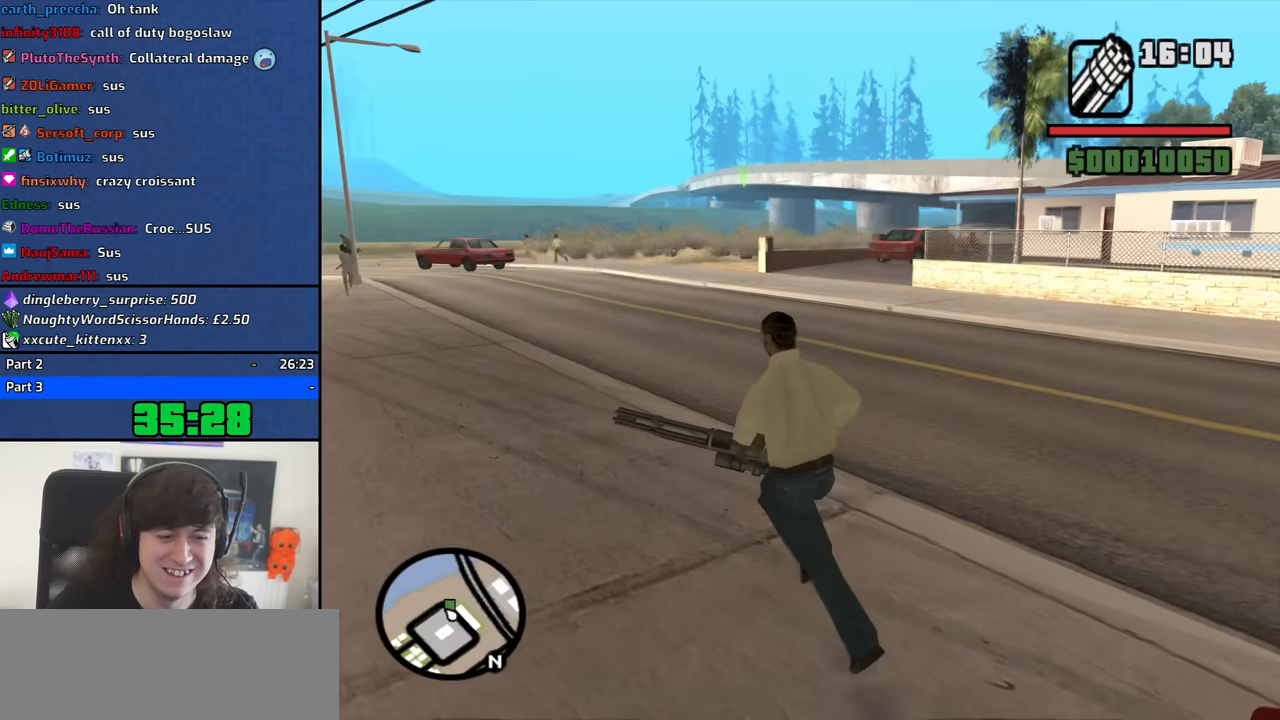
{"keys": ["a", "space", "w"], "mouse": [], "events": [[250, "mouse_wheel_down", "down"], [283, "mouse_wheel_down", "up"], [433, "space", "down"]]}
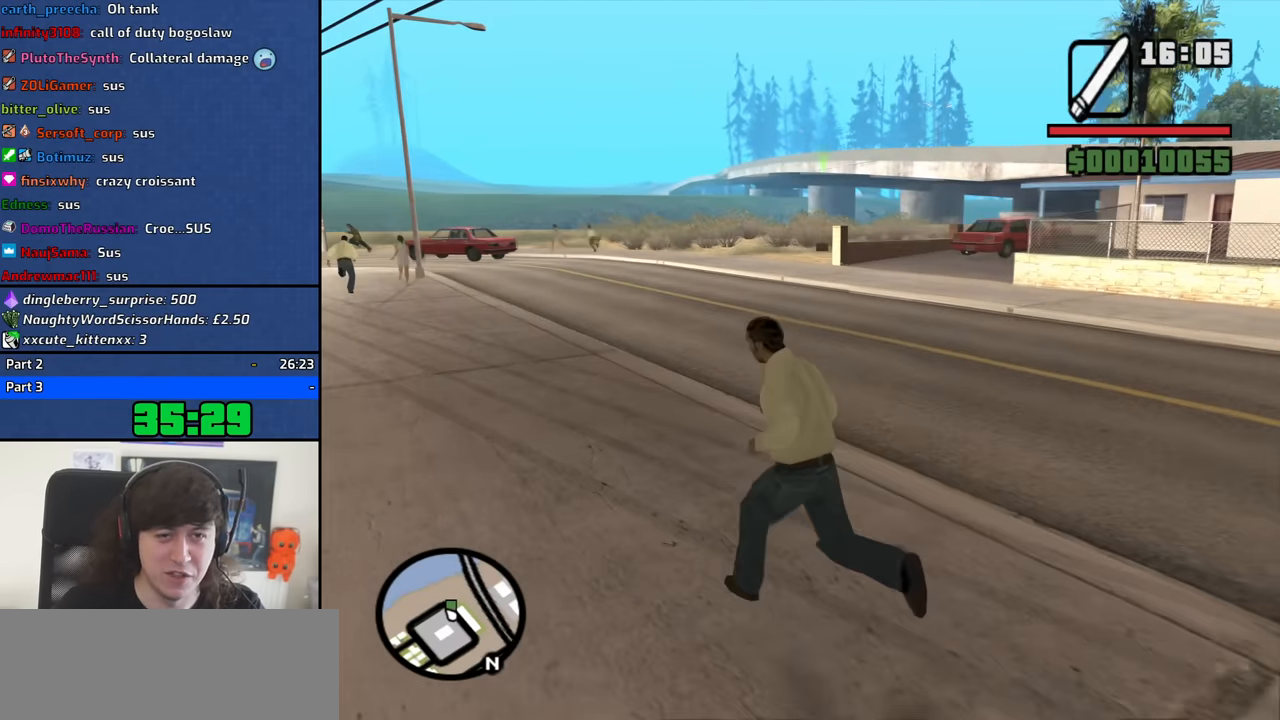
{"keys": ["a"], "mouse": [], "events": [[33, "space", "up"], [117, "space", "down"], [217, "space", "up"], [350, "space", "down"], [400, "w", "up"], [450, "space", "up"]]}
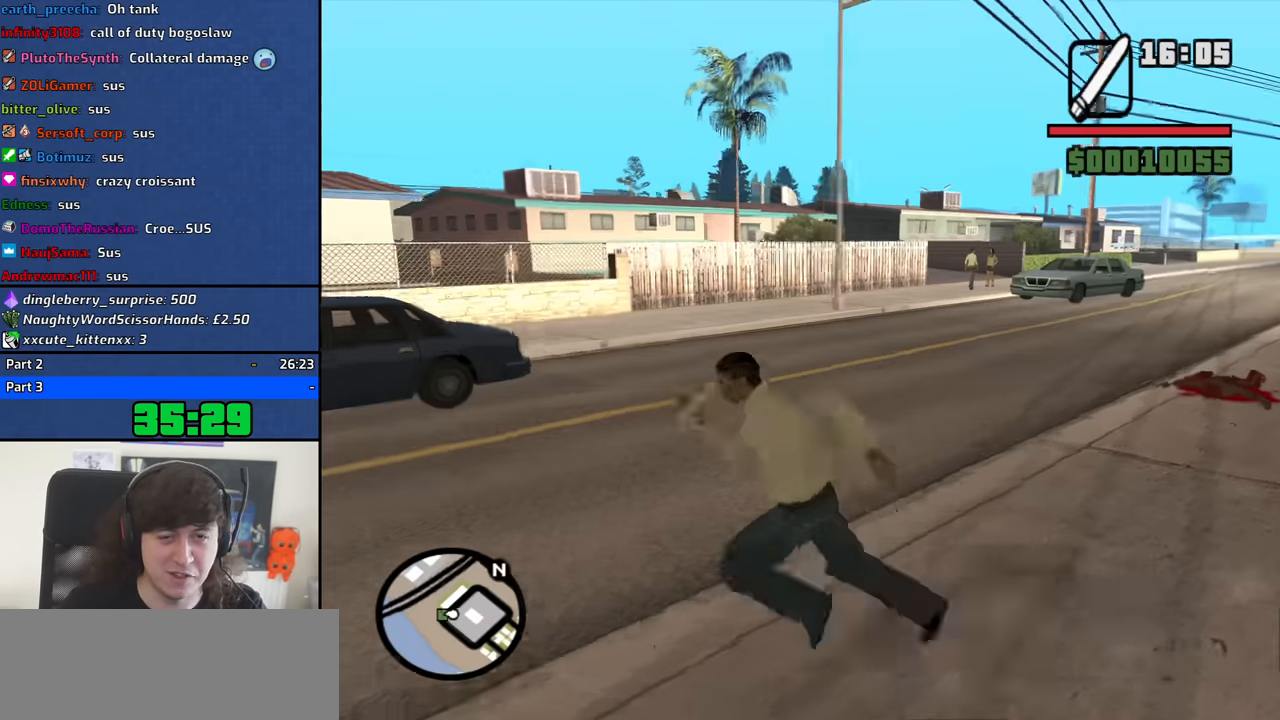
{"keys": ["a", "space", "w"], "mouse": [], "events": [[33, "space", "down"], [133, "space", "up"], [283, "space", "down"], [283, "w", "down"], [367, "space", "up"], [467, "space", "down"]]}
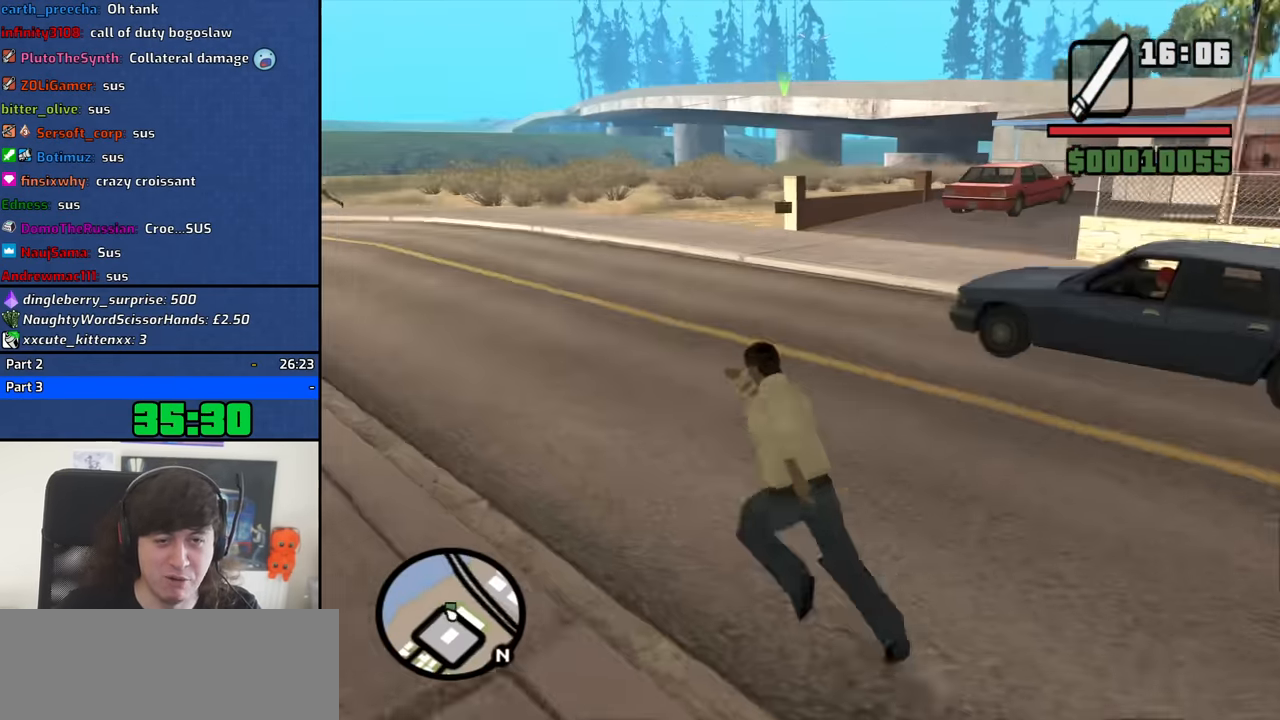
{"keys": ["d", "space", "w"], "mouse": [], "events": [[17, "a", "up"], [50, "space", "up"], [250, "space", "down"], [283, "space", "up"], [483, "d", "down"], [483, "space", "down"]]}
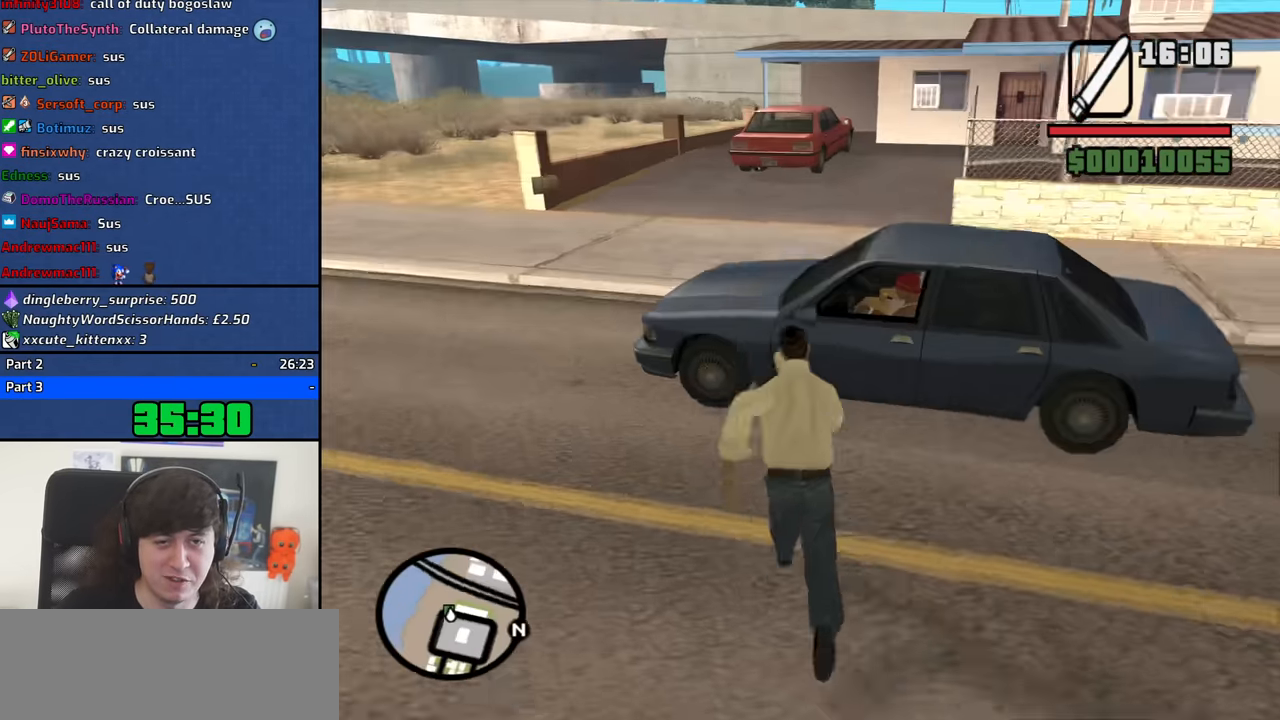
{"keys": ["w"], "mouse": [], "events": [[67, "space", "up"], [217, "space", "down"], [300, "space", "up"], [400, "d", "up"]]}
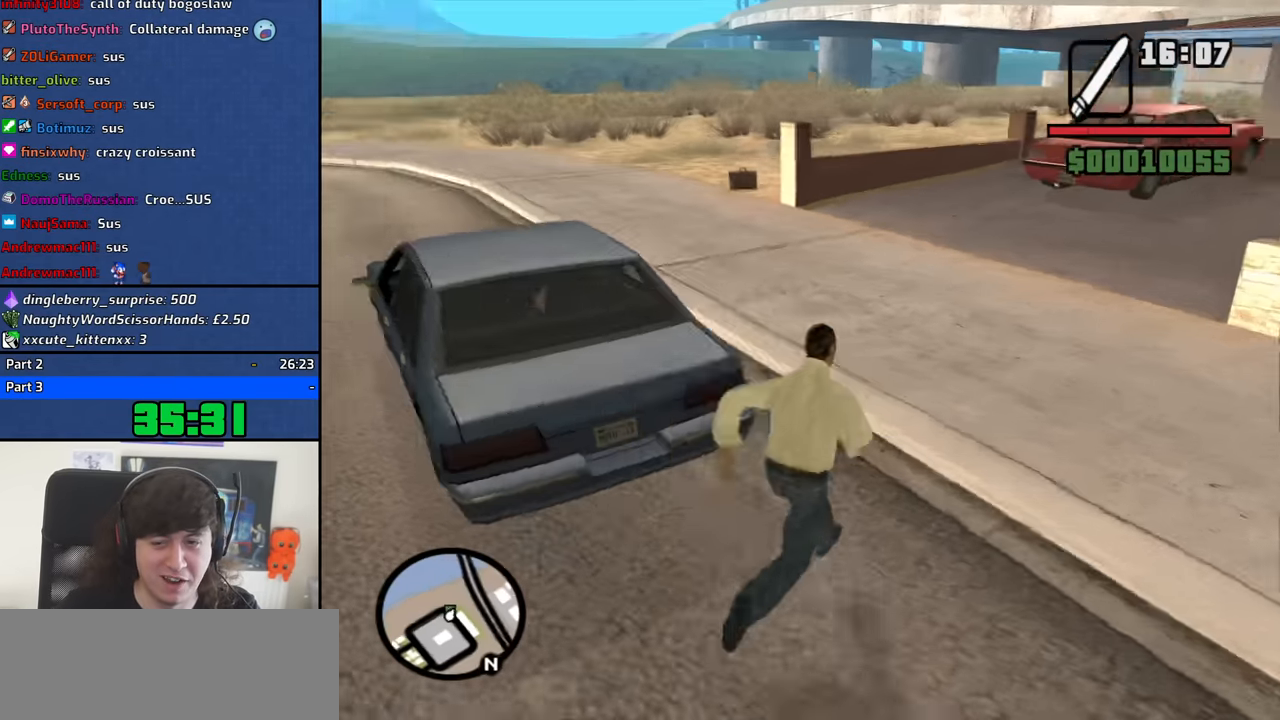
{"keys": ["w"], "mouse": [], "events": []}
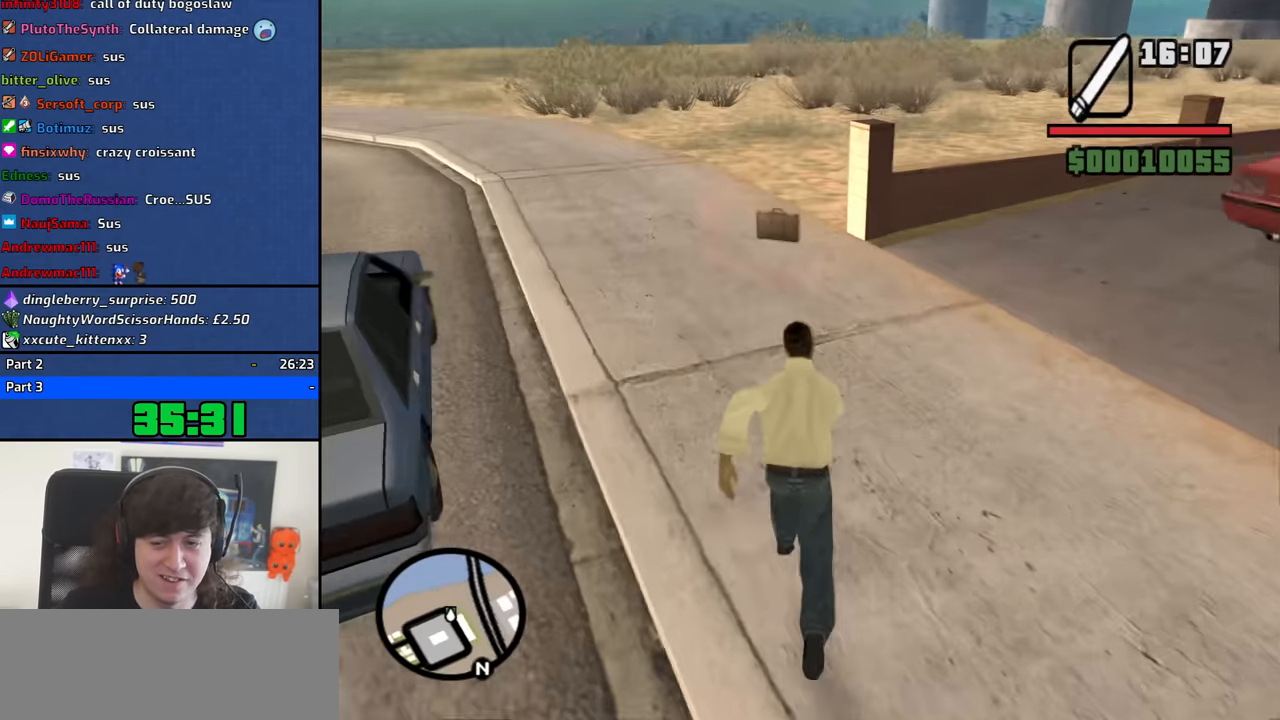
{"keys": ["w"], "mouse": [], "events": [[433, "mouse_wheel_up", "down"], [483, "mouse_wheel_up", "up"]]}
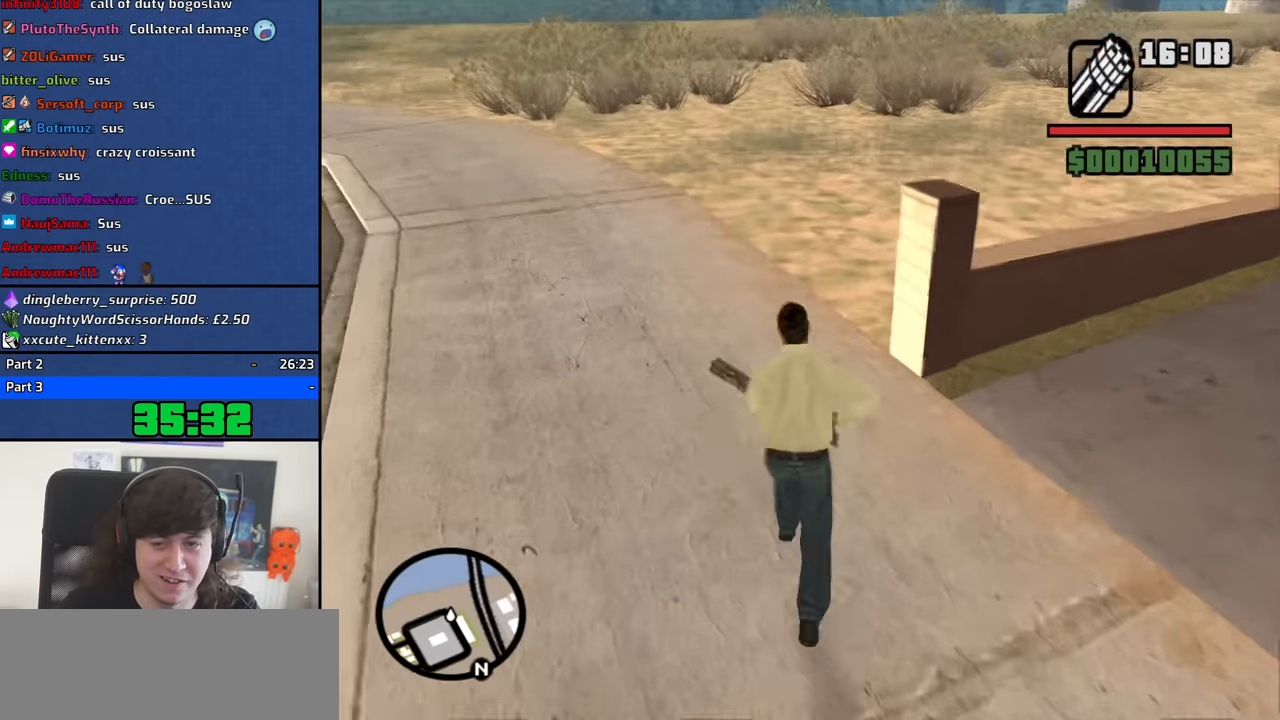
{"keys": [], "mouse": [], "events": [[67, "a", "down"], [300, "a", "up"], [500, "w", "up"]]}